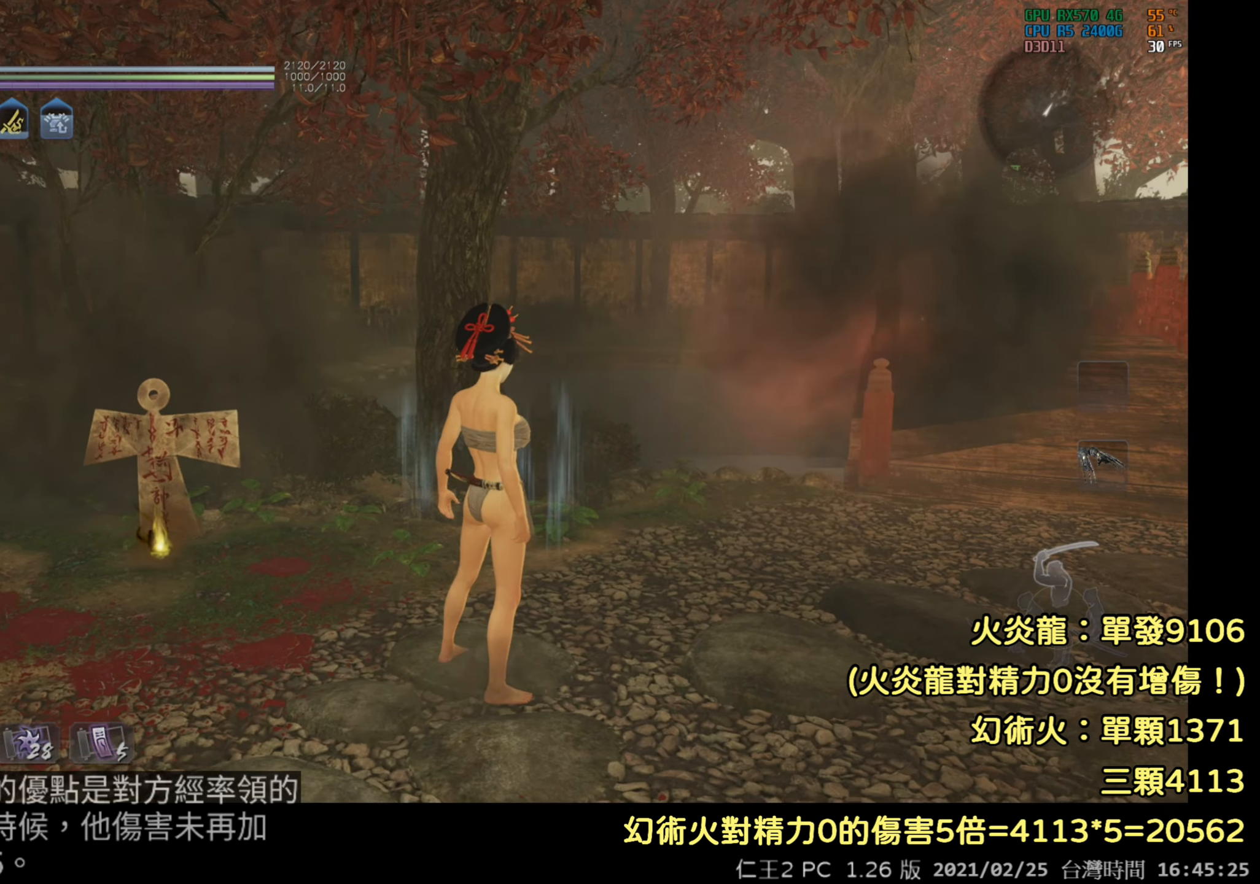
Gameplay with a controller (Xbox layout); each line is a JSON object with the inputs held at the frame after it. "events" lists button and stick changes between this image and that frame as [ms after this image, input, new state], when the widget could be followed in between.
{"buttons": ["DPAD_DOWN"], "left_stick": "center", "right_stick": "center", "events": [[333, "DPAD_DOWN", "down"]]}
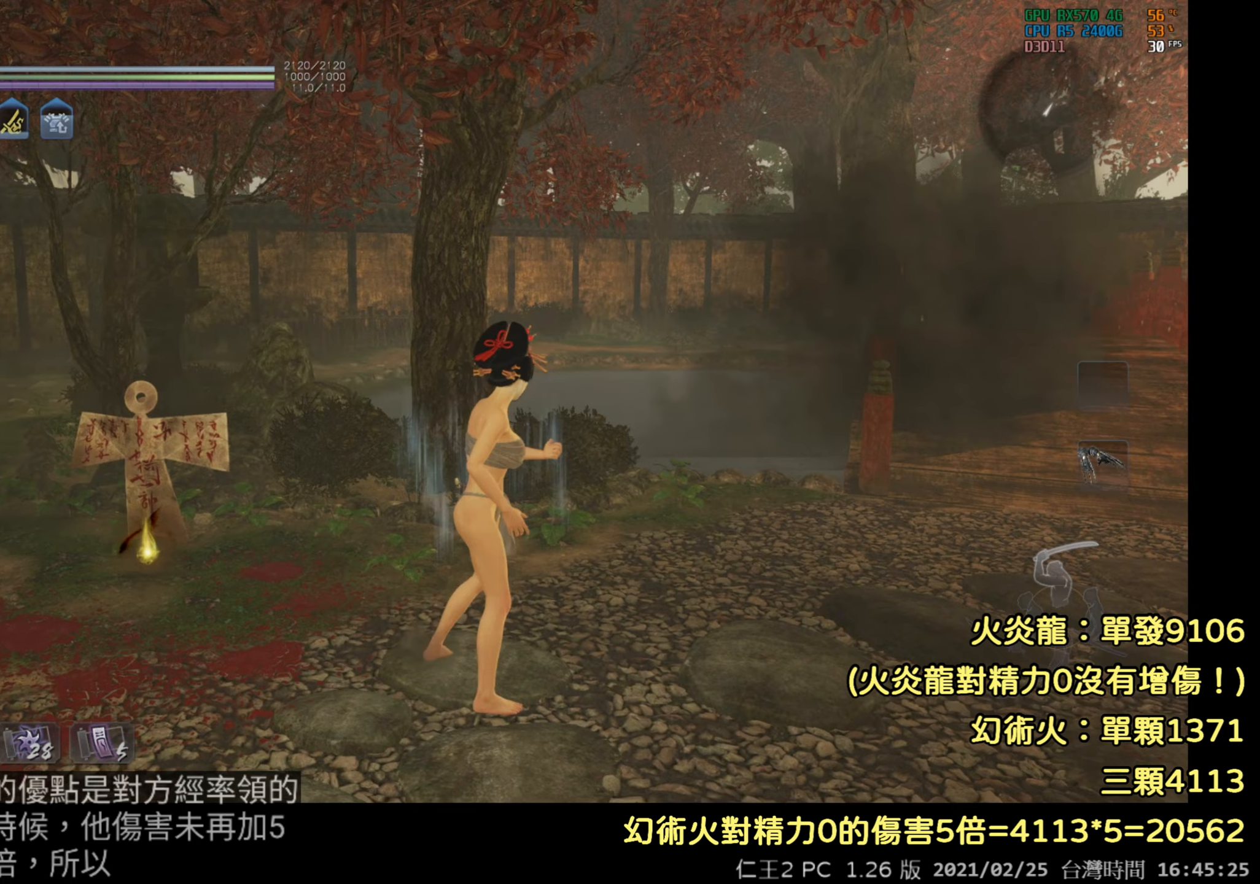
{"buttons": [], "left_stick": "center", "right_stick": "center", "events": [[33, "DPAD_DOWN", "up"]]}
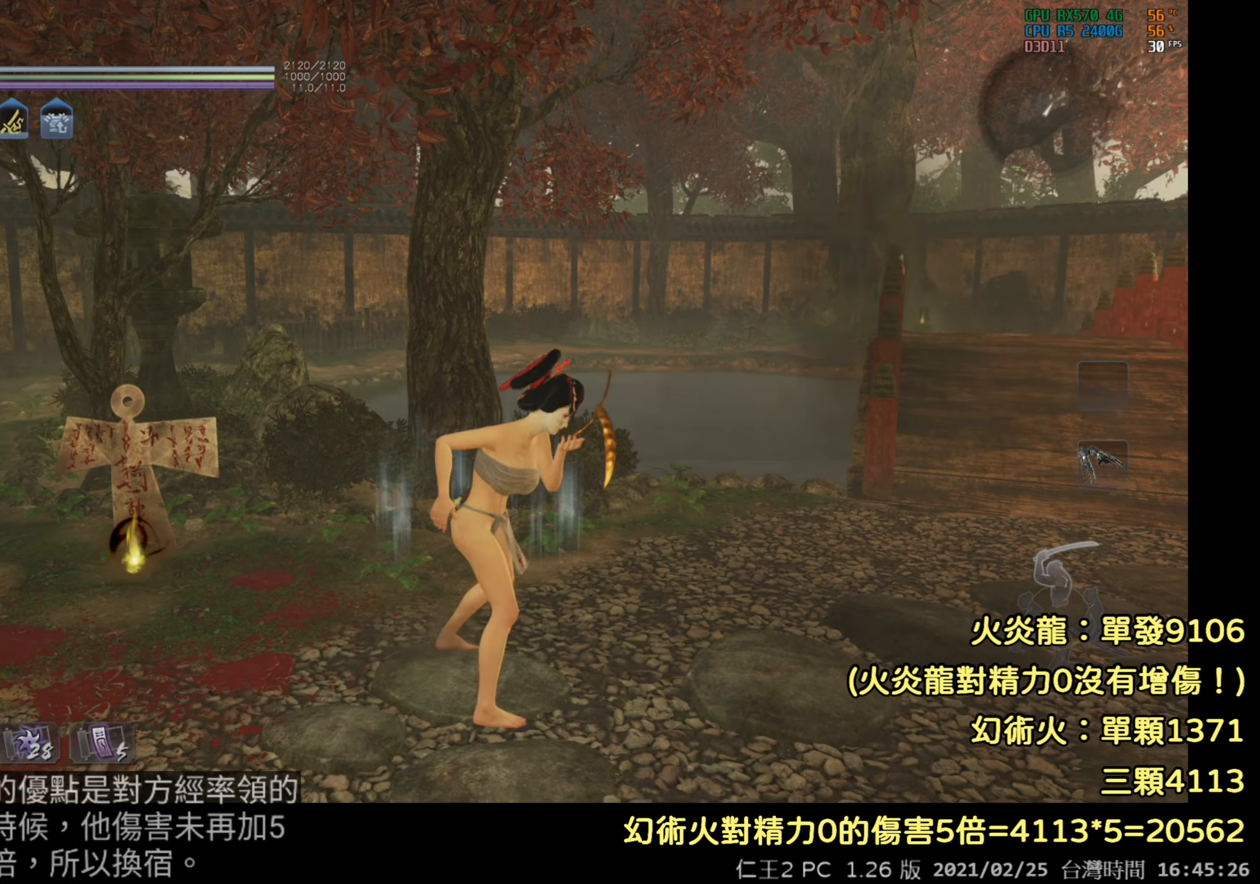
{"buttons": [], "left_stick": "center", "right_stick": "down-left", "events": [[350, "right_stick", "down-left"]]}
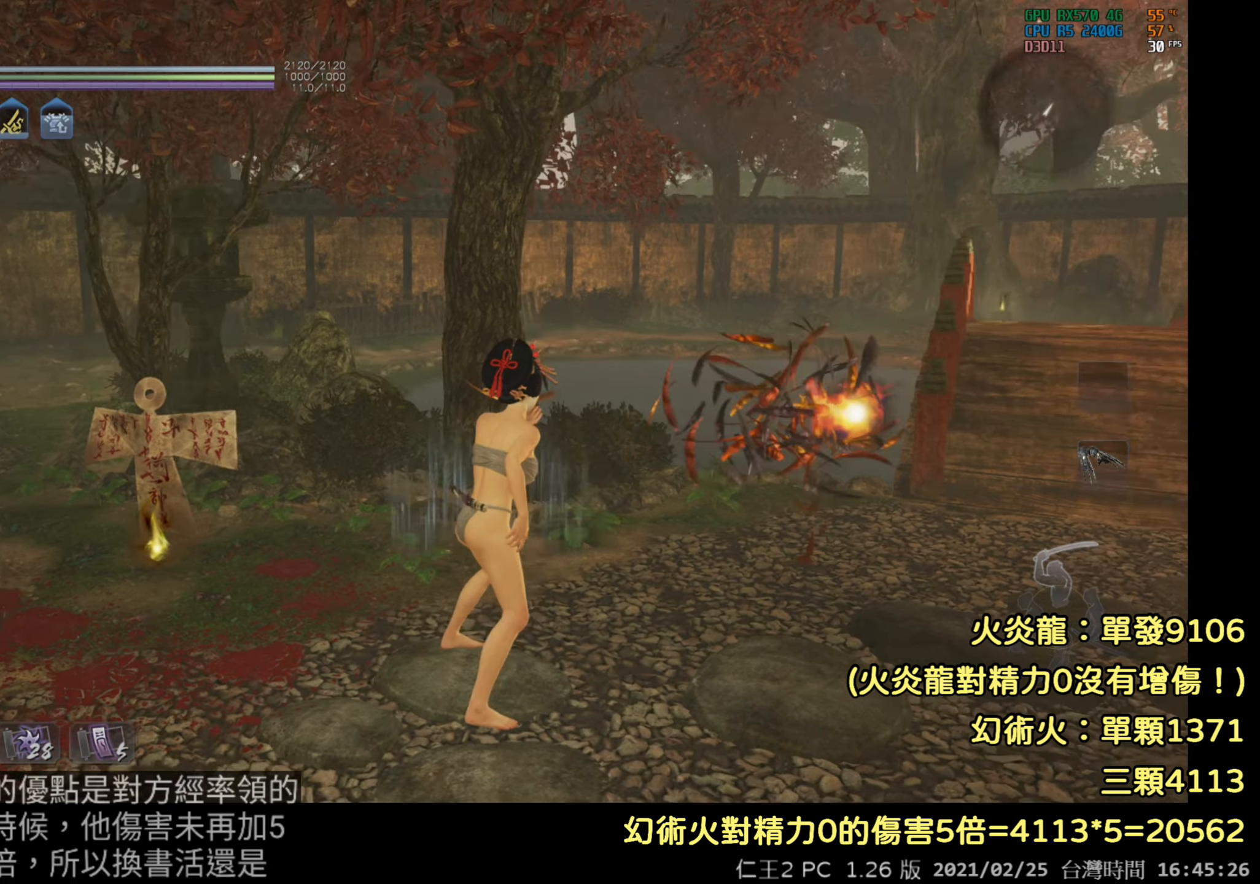
{"buttons": [], "left_stick": "center", "right_stick": "center", "events": [[217, "right_stick", "center"]]}
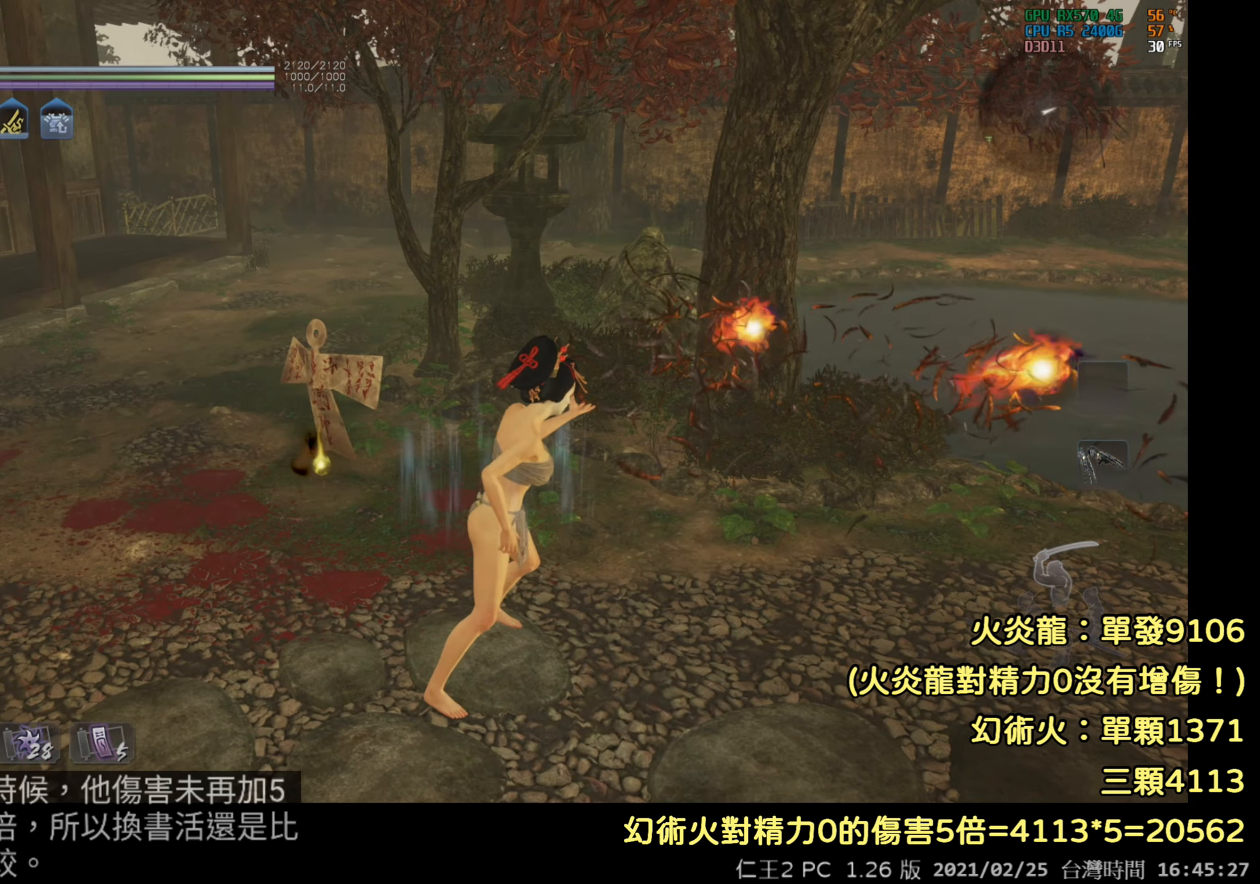
{"buttons": [], "left_stick": "down-left", "right_stick": "center", "events": [[350, "left_stick", "down-left"]]}
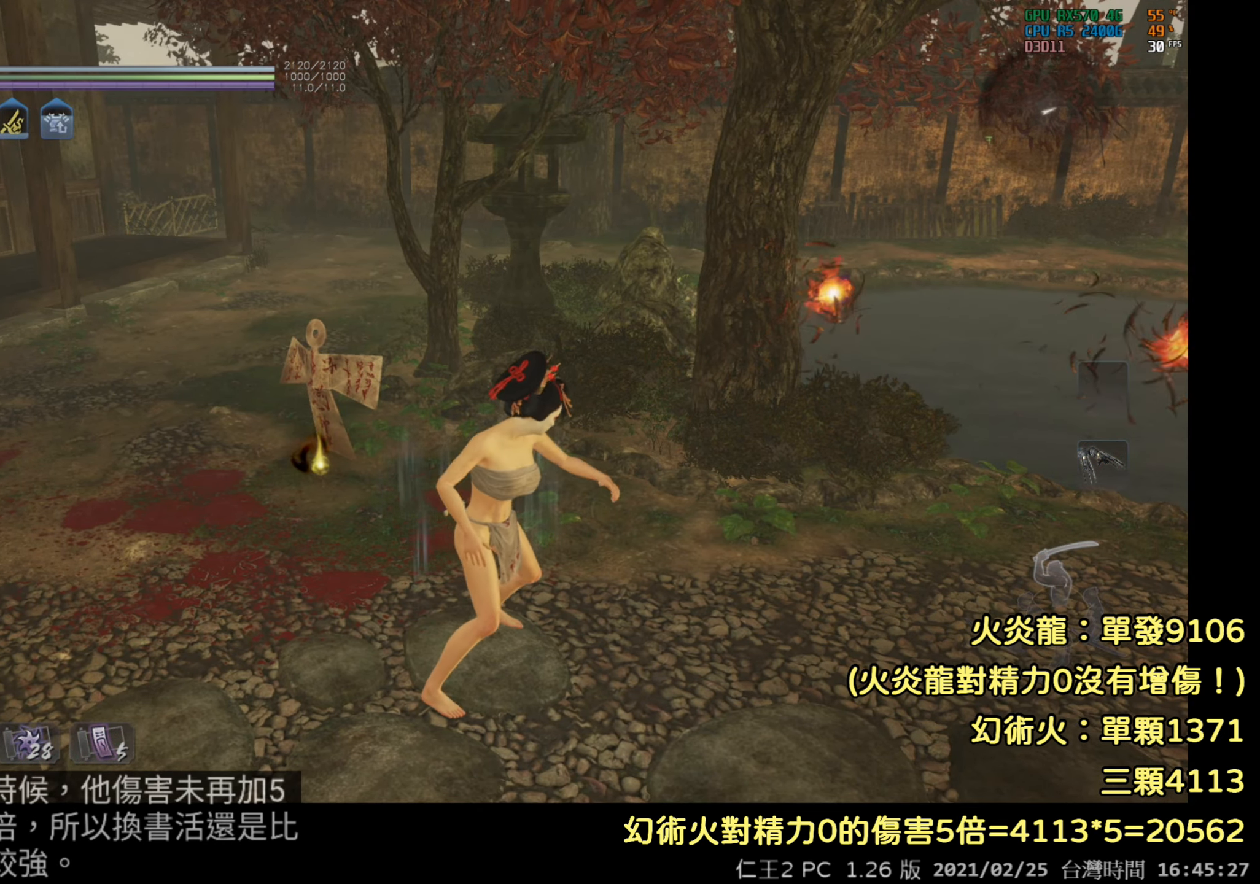
{"buttons": [], "left_stick": "down-left", "right_stick": "center", "events": []}
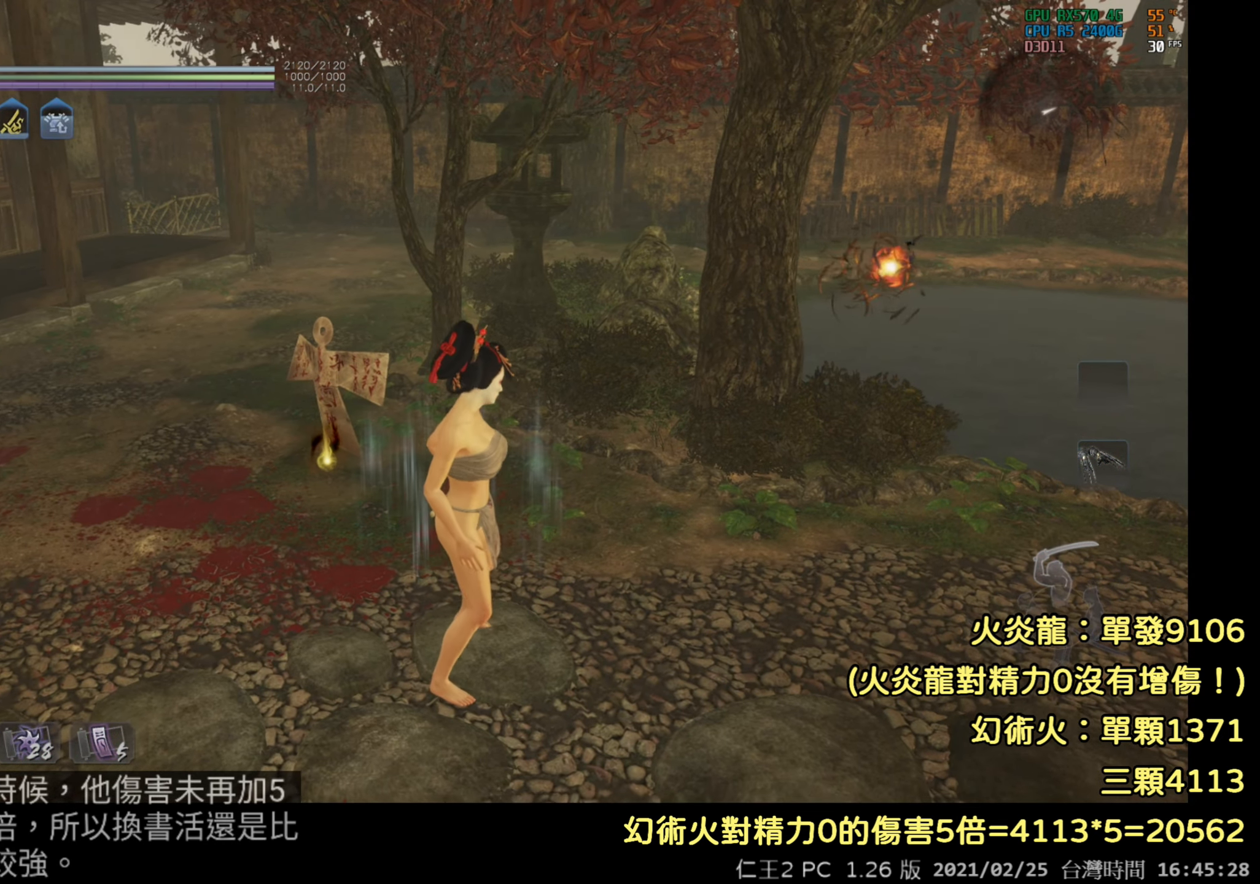
{"buttons": [], "left_stick": "up", "right_stick": "center", "events": [[117, "left_stick", "left"], [417, "left_stick", "up"]]}
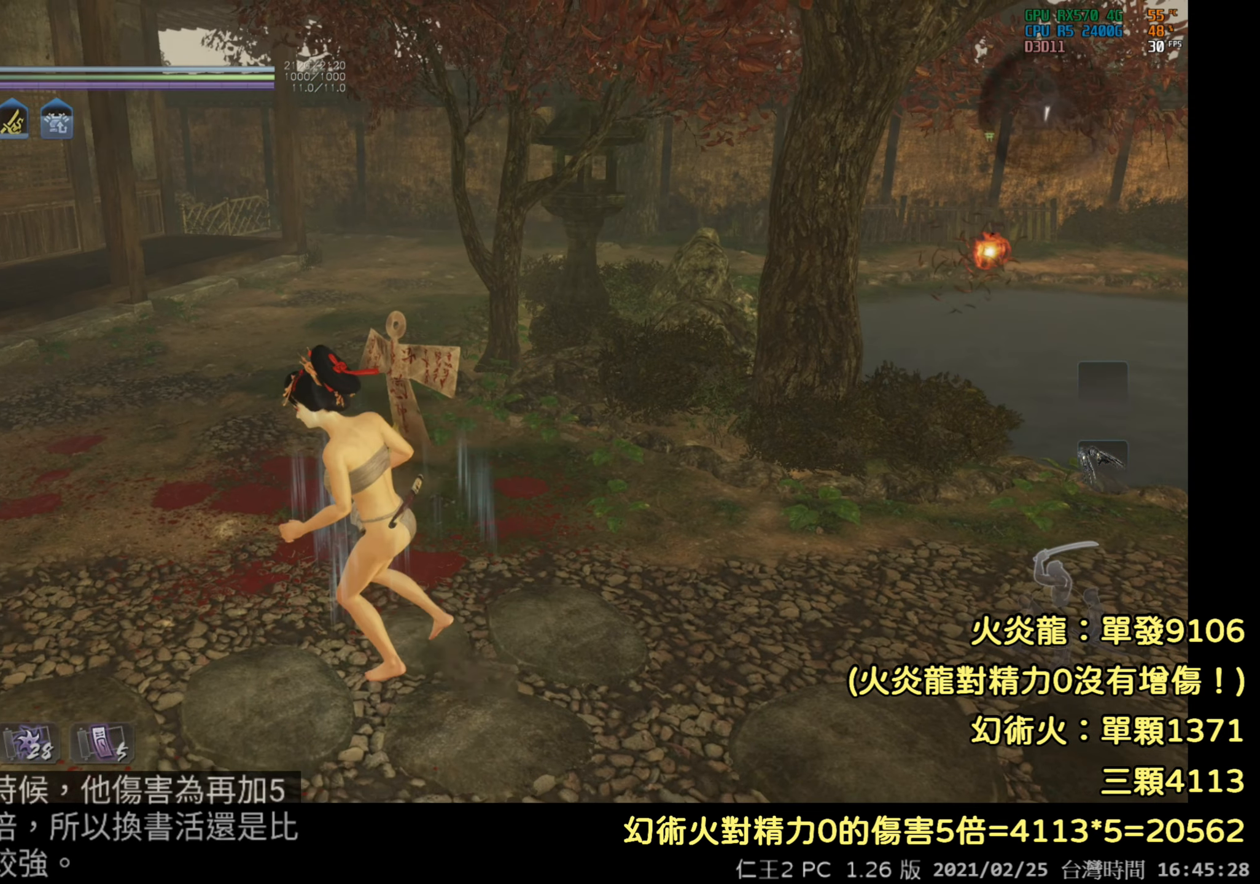
{"buttons": [], "left_stick": "center", "right_stick": "center", "events": [[267, "right_stick", "down-right"], [317, "left_stick", "center"], [417, "right_stick", "center"]]}
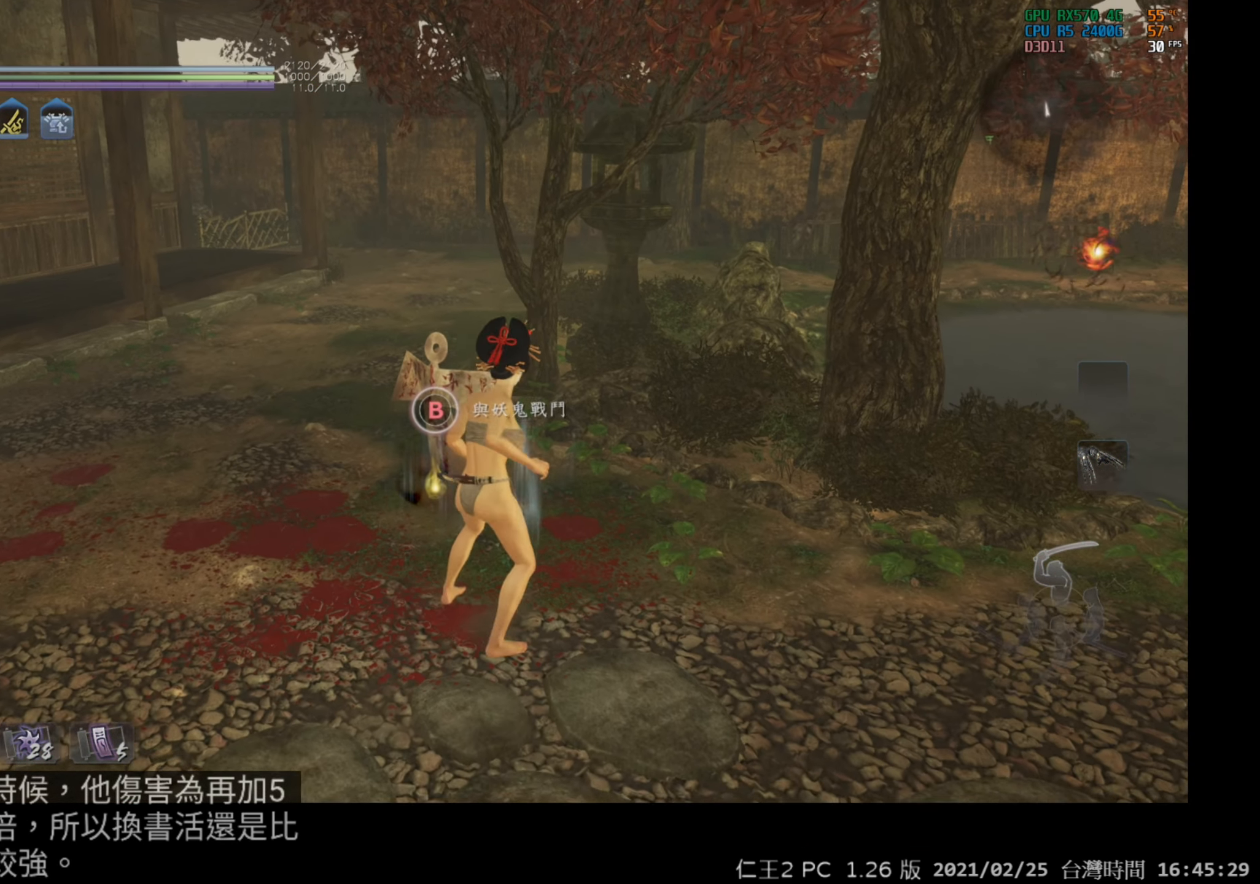
{"buttons": [], "left_stick": "center", "right_stick": "center", "events": []}
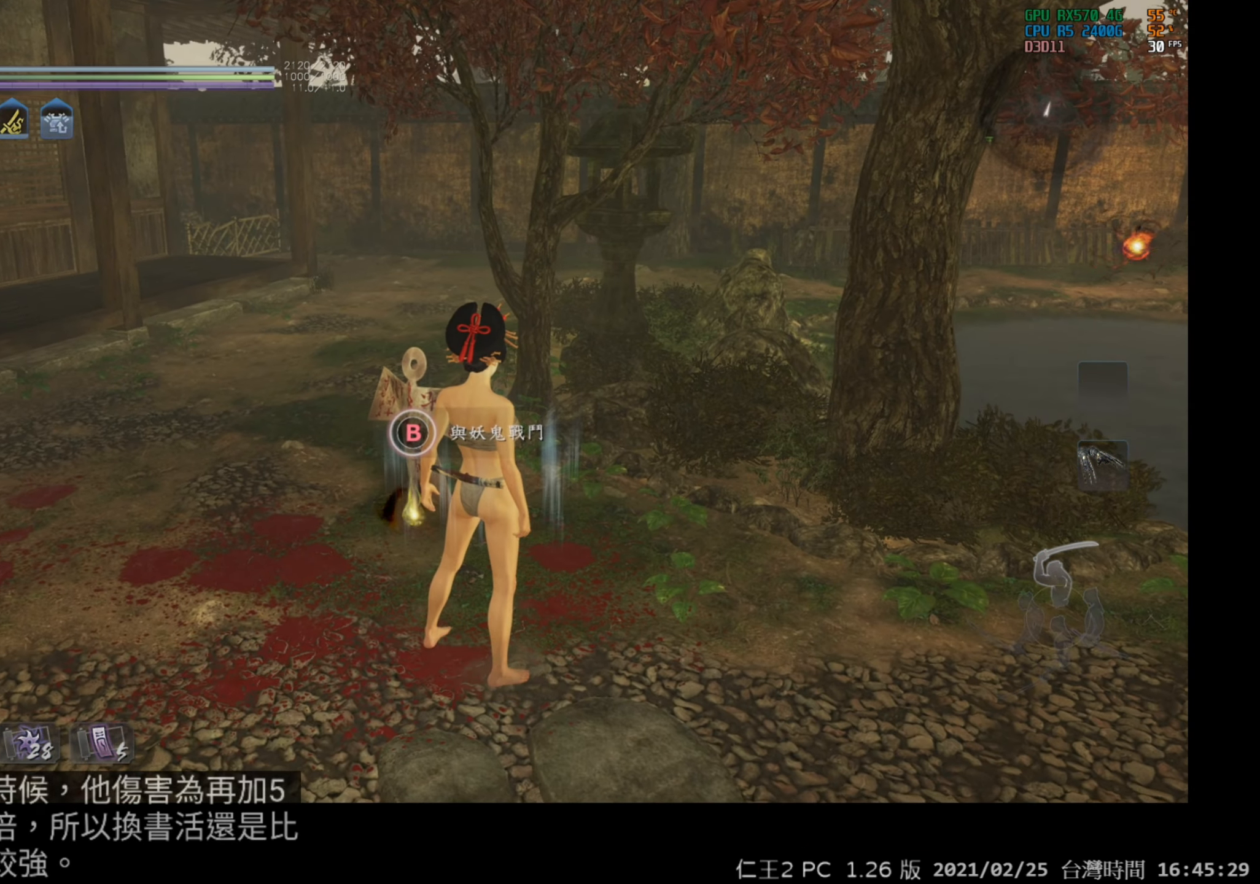
{"buttons": ["SELECT"], "left_stick": "center", "right_stick": "center", "events": [[317, "SELECT", "down"]]}
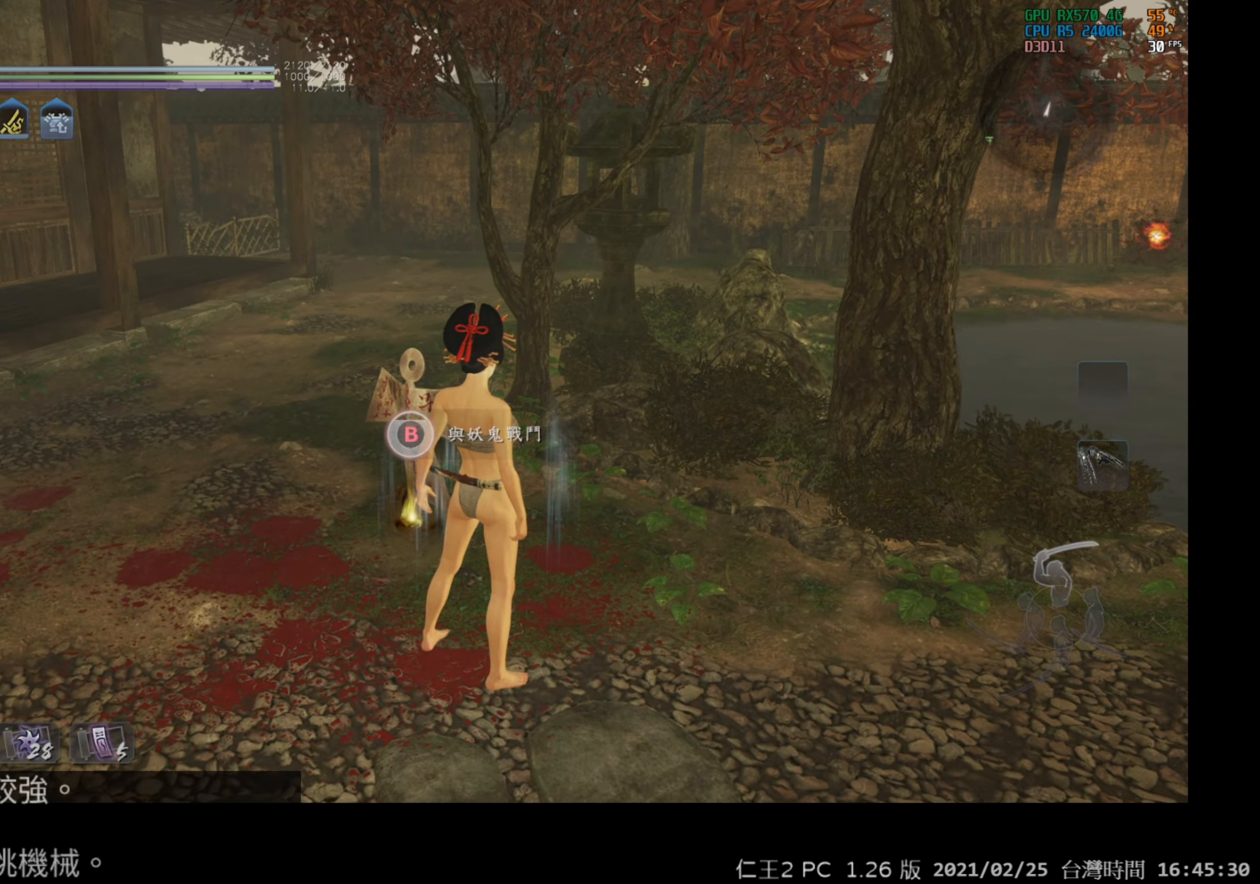
{"buttons": ["SELECT"], "left_stick": "center", "right_stick": "center", "events": []}
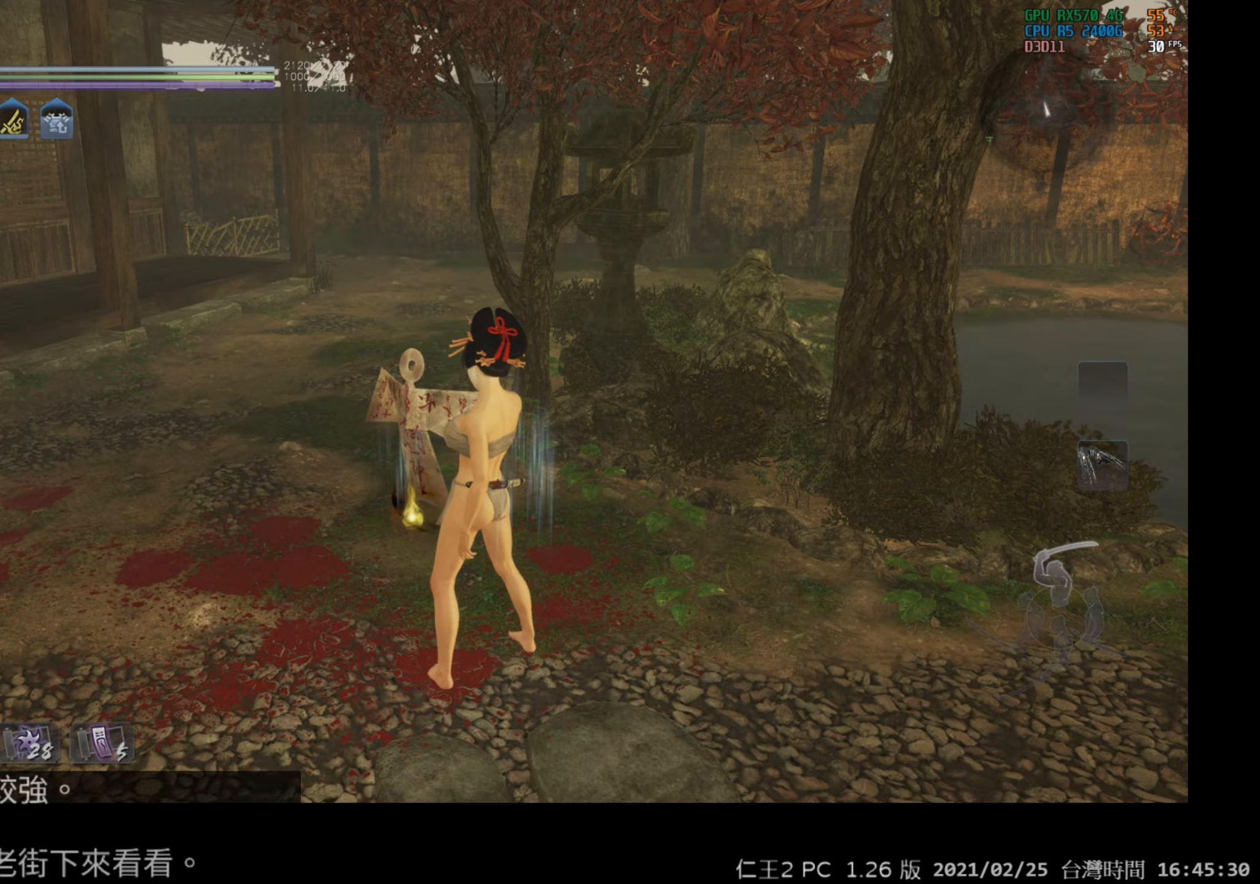
{"buttons": [], "left_stick": "center", "right_stick": "center", "events": [[17, "SELECT", "up"]]}
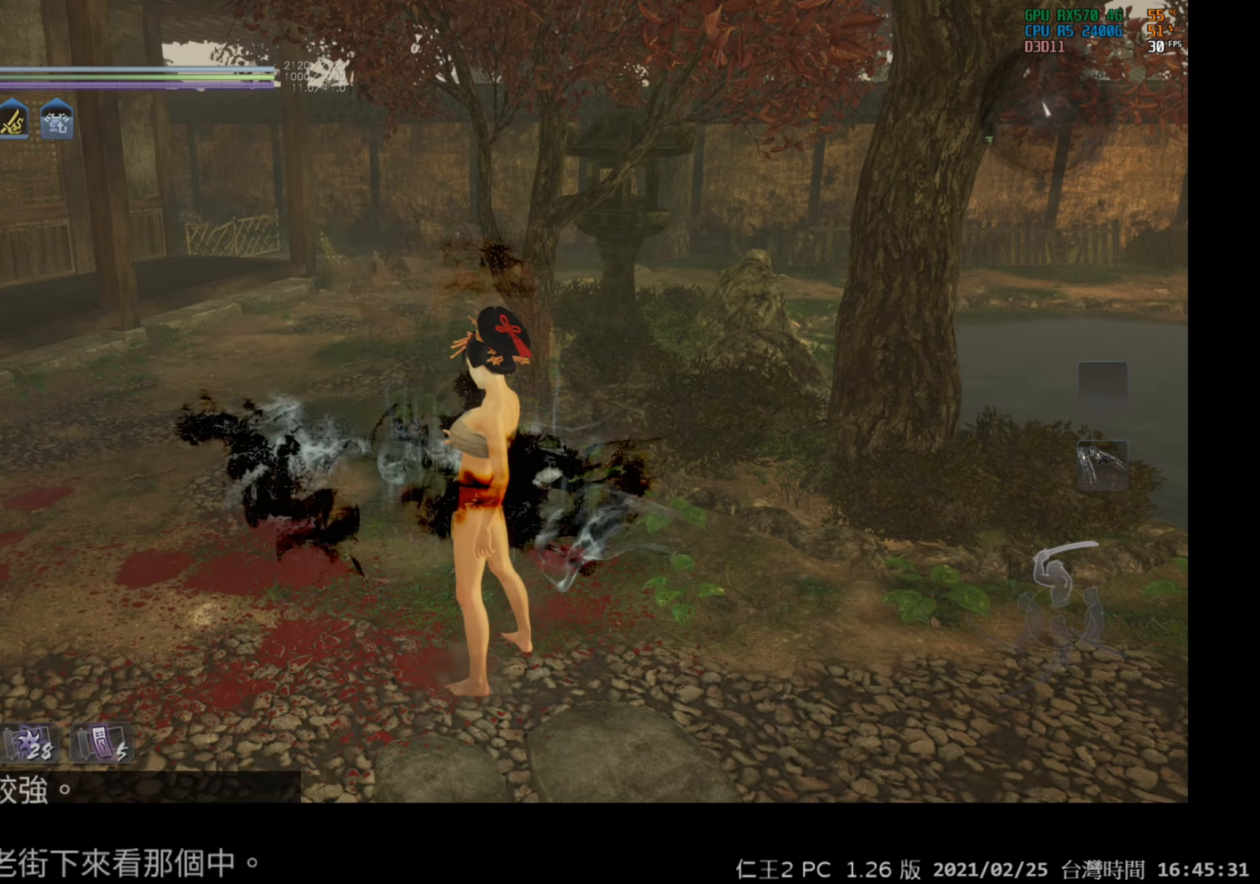
{"buttons": ["DPAD_RIGHT"], "left_stick": "center", "right_stick": "center", "events": [[150, "R3", "down"], [283, "R3", "up"], [483, "DPAD_RIGHT", "down"]]}
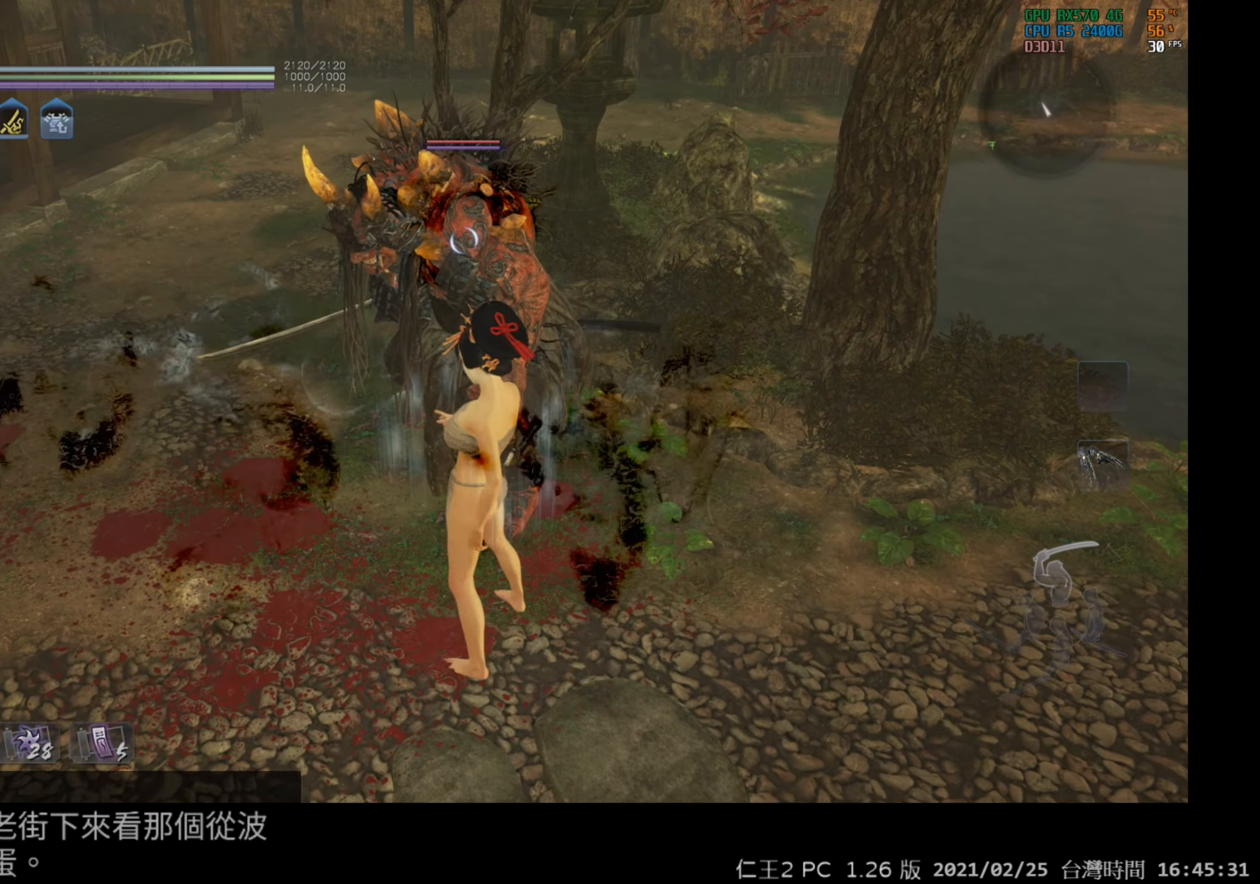
{"buttons": [], "left_stick": "center", "right_stick": "center", "events": [[450, "DPAD_RIGHT", "up"]]}
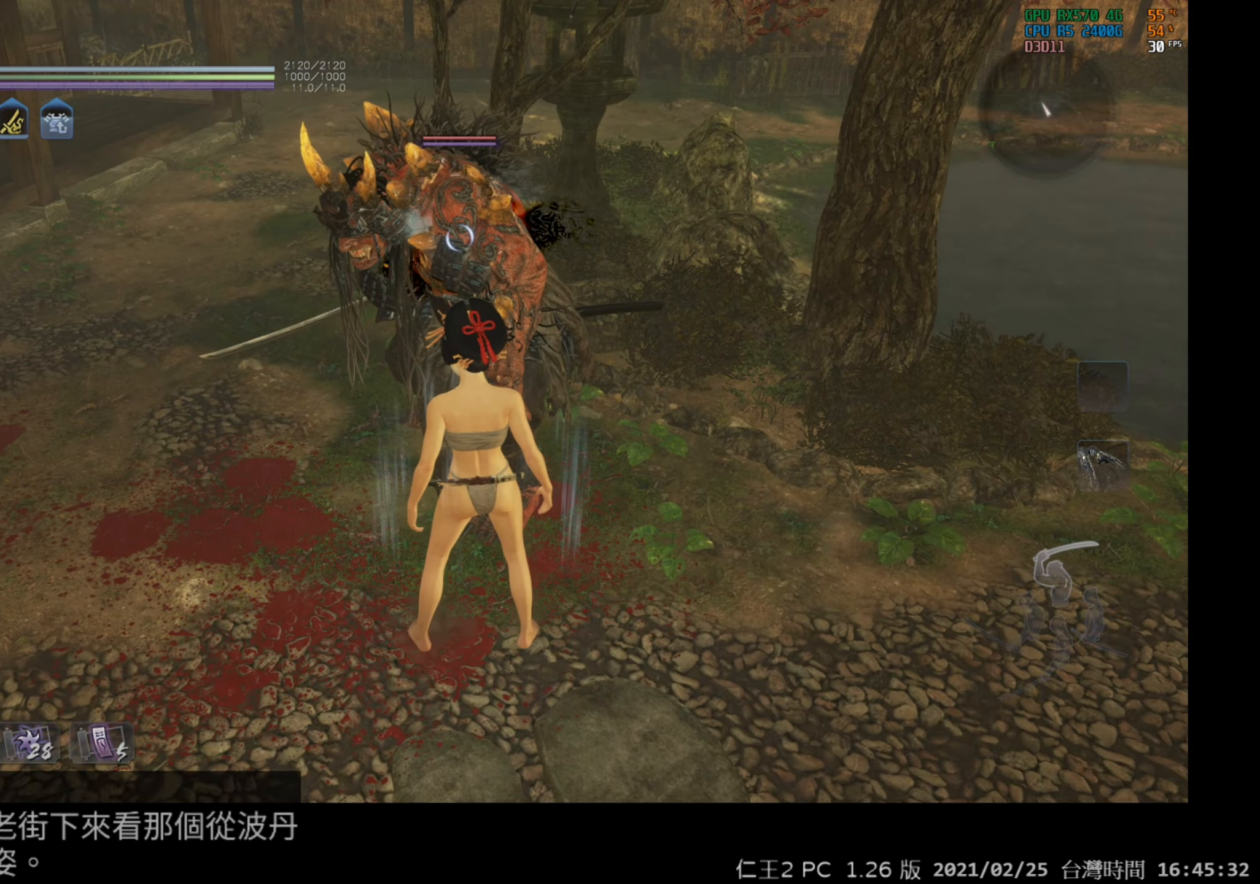
{"buttons": ["DPAD_RIGHT"], "left_stick": "center", "right_stick": "center", "events": [[350, "DPAD_RIGHT", "down"]]}
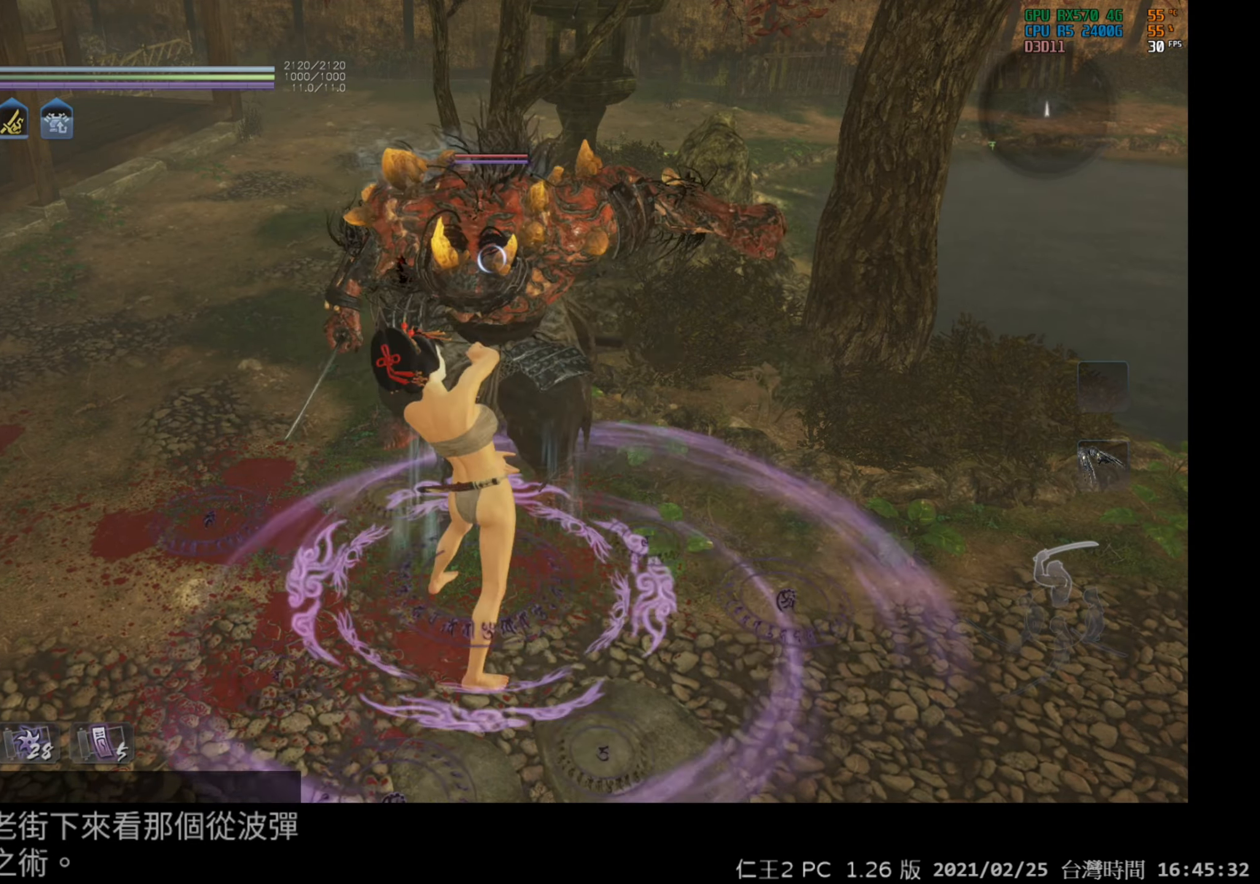
{"buttons": [], "left_stick": "center", "right_stick": "center", "events": [[250, "DPAD_RIGHT", "up"]]}
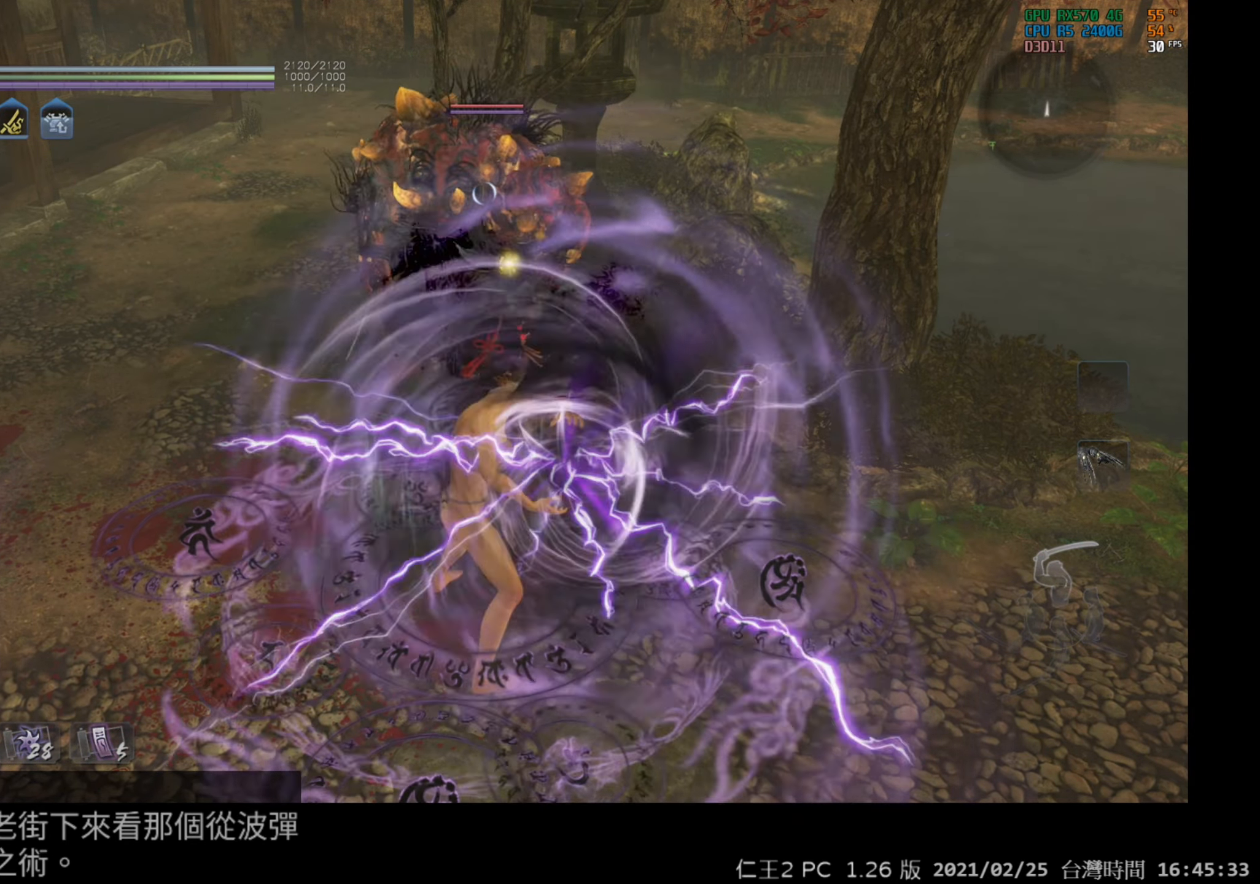
{"buttons": [], "left_stick": "center", "right_stick": "center", "events": []}
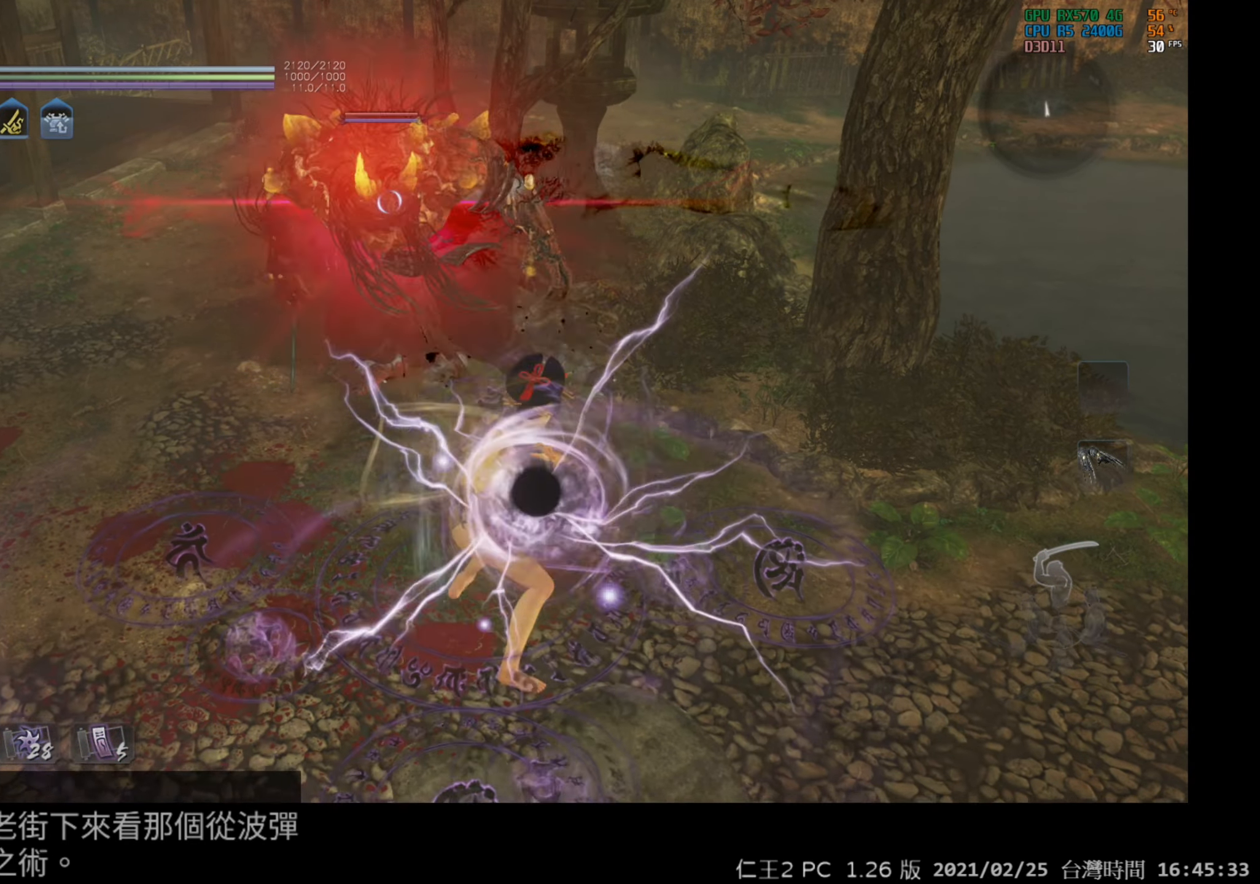
{"buttons": [], "left_stick": "center", "right_stick": "center", "events": []}
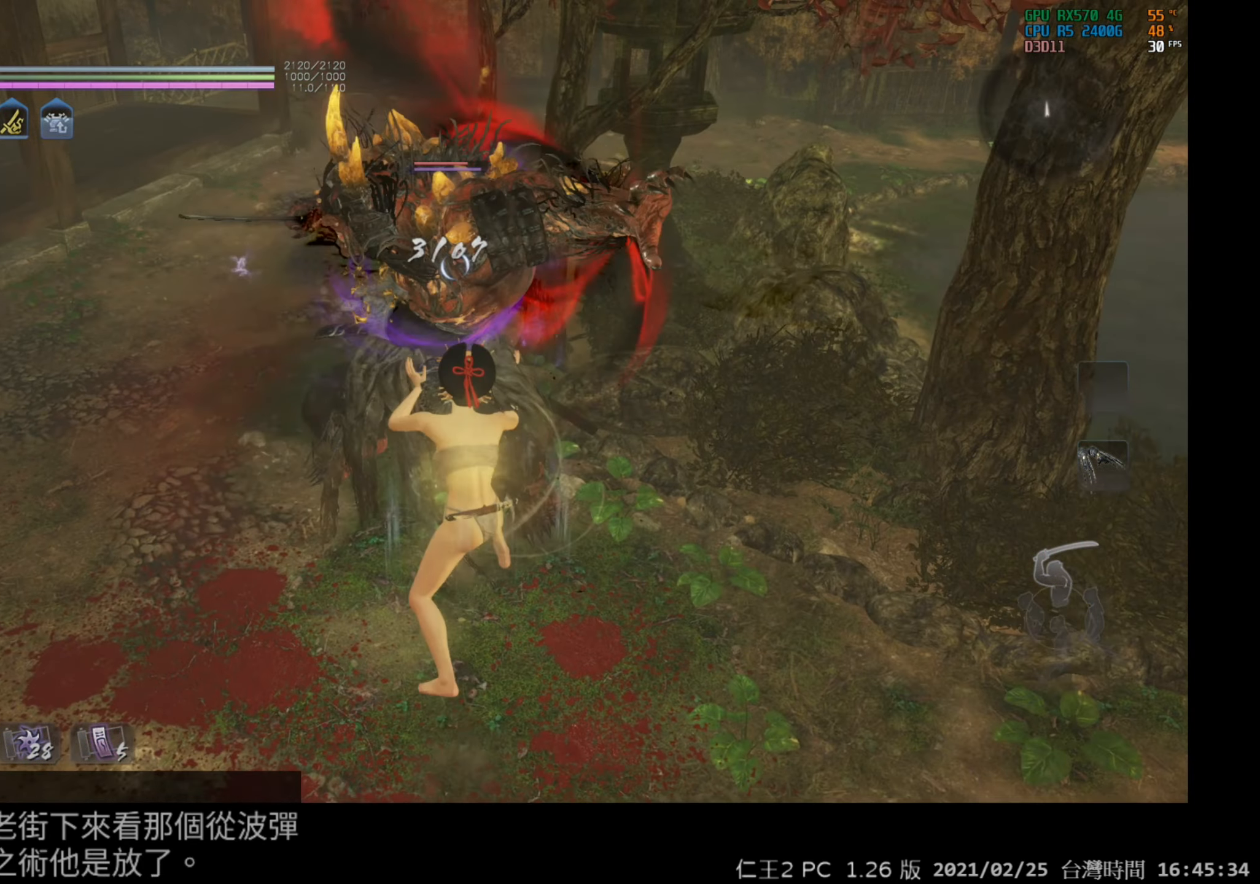
{"buttons": ["B", "R2"], "left_stick": "up-left", "right_stick": "center", "events": [[317, "left_stick", "up-left"], [350, "R2", "down"], [383, "B", "down"]]}
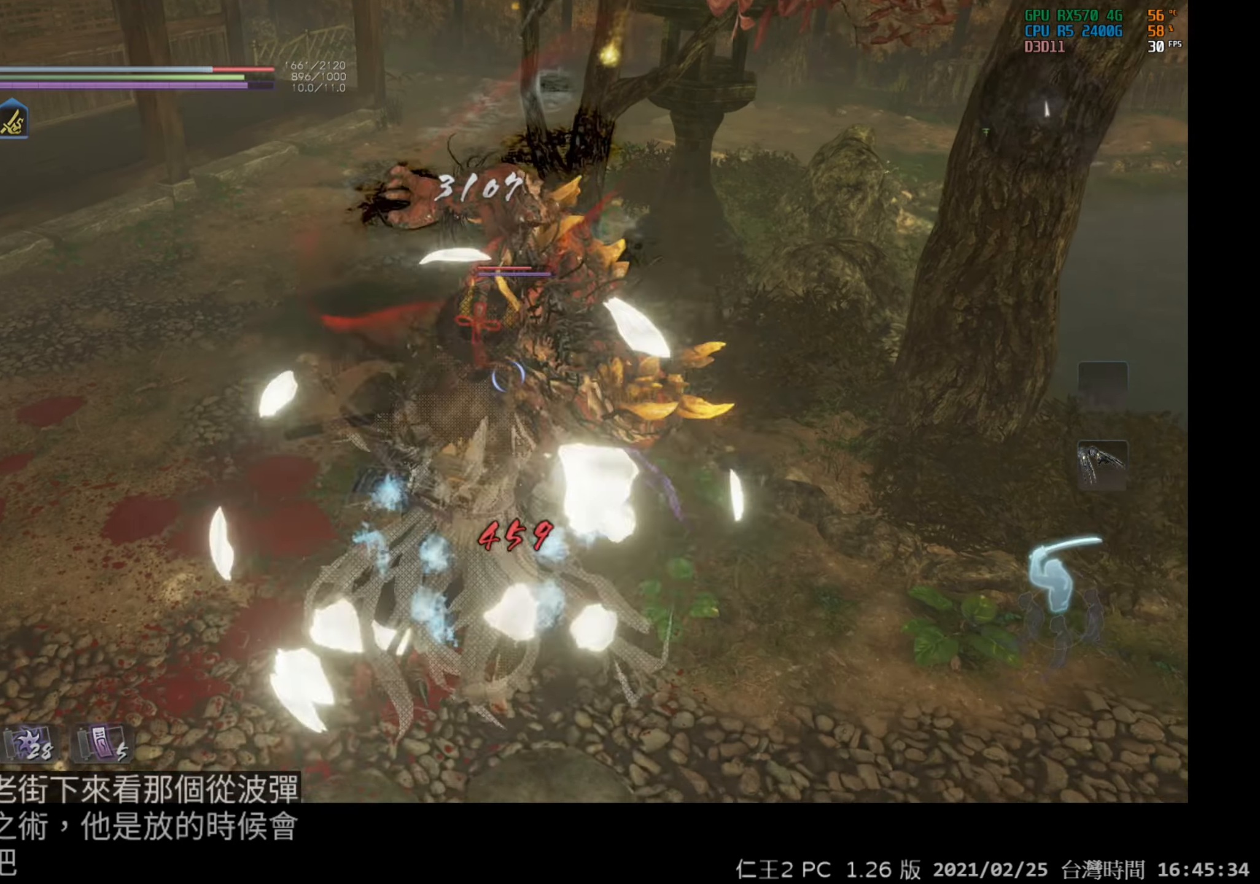
{"buttons": [], "left_stick": "up-left", "right_stick": "center", "events": [[283, "B", "up"], [283, "R2", "up"]]}
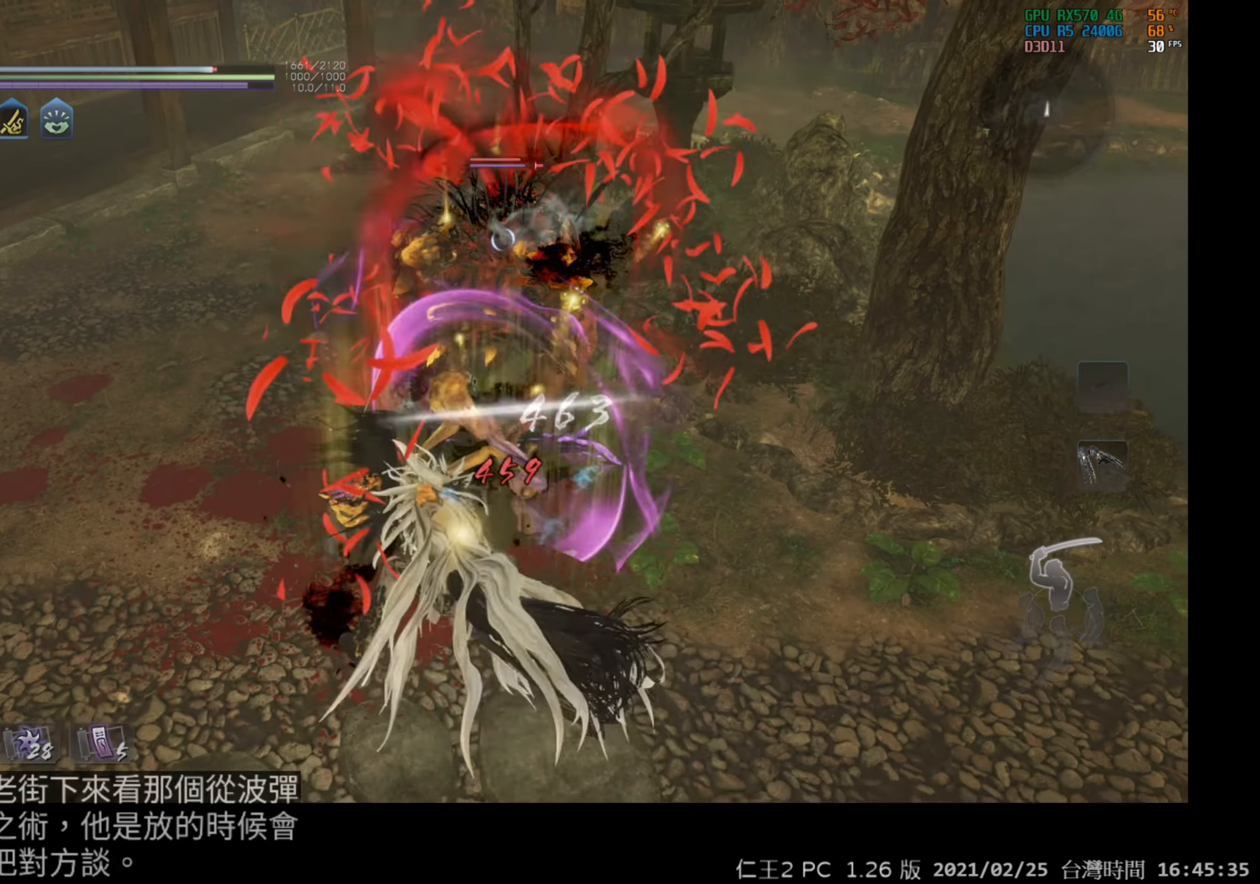
{"buttons": [], "left_stick": "left", "right_stick": "center", "events": [[50, "left_stick", "center"], [217, "left_stick", "down-left"], [417, "left_stick", "left"]]}
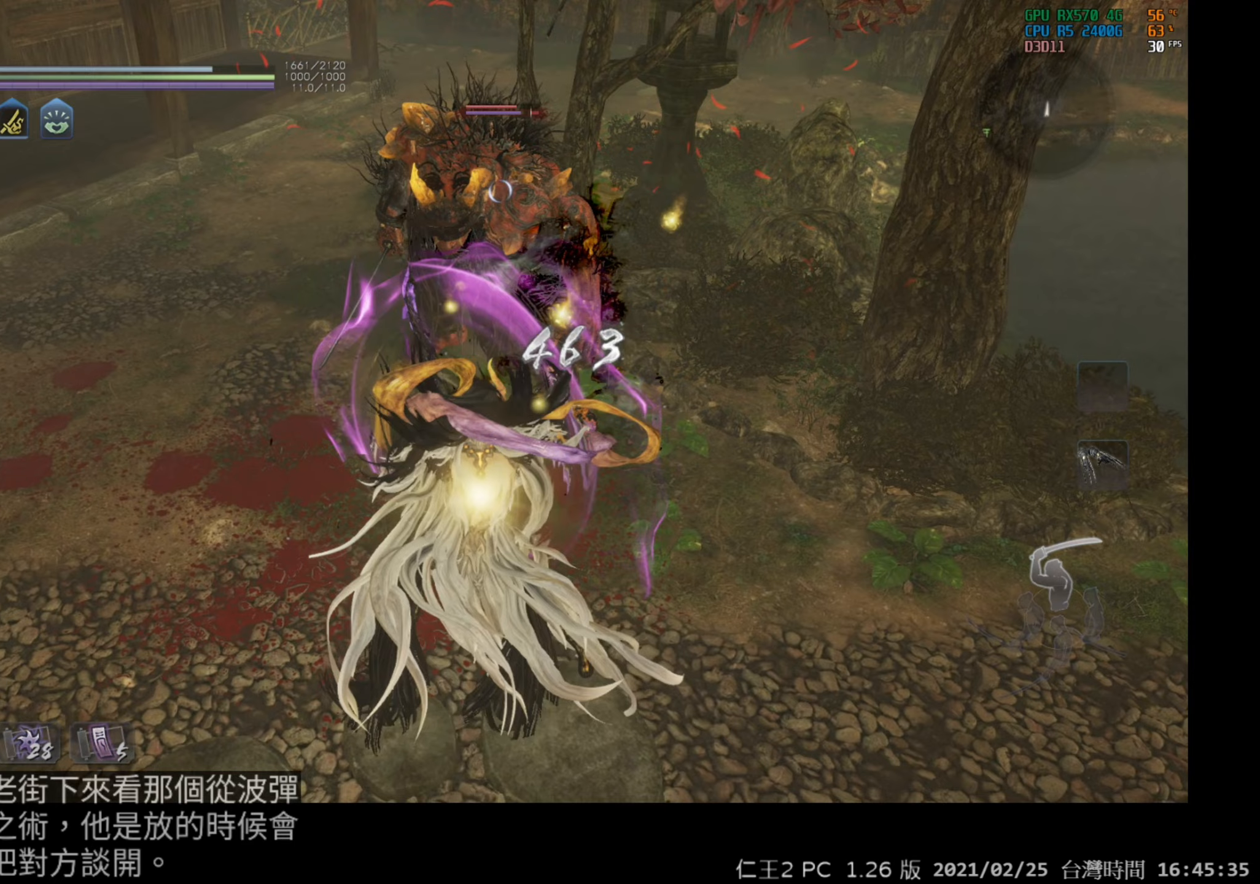
{"buttons": [], "left_stick": "up-left", "right_stick": "center", "events": [[83, "left_stick", "up-left"]]}
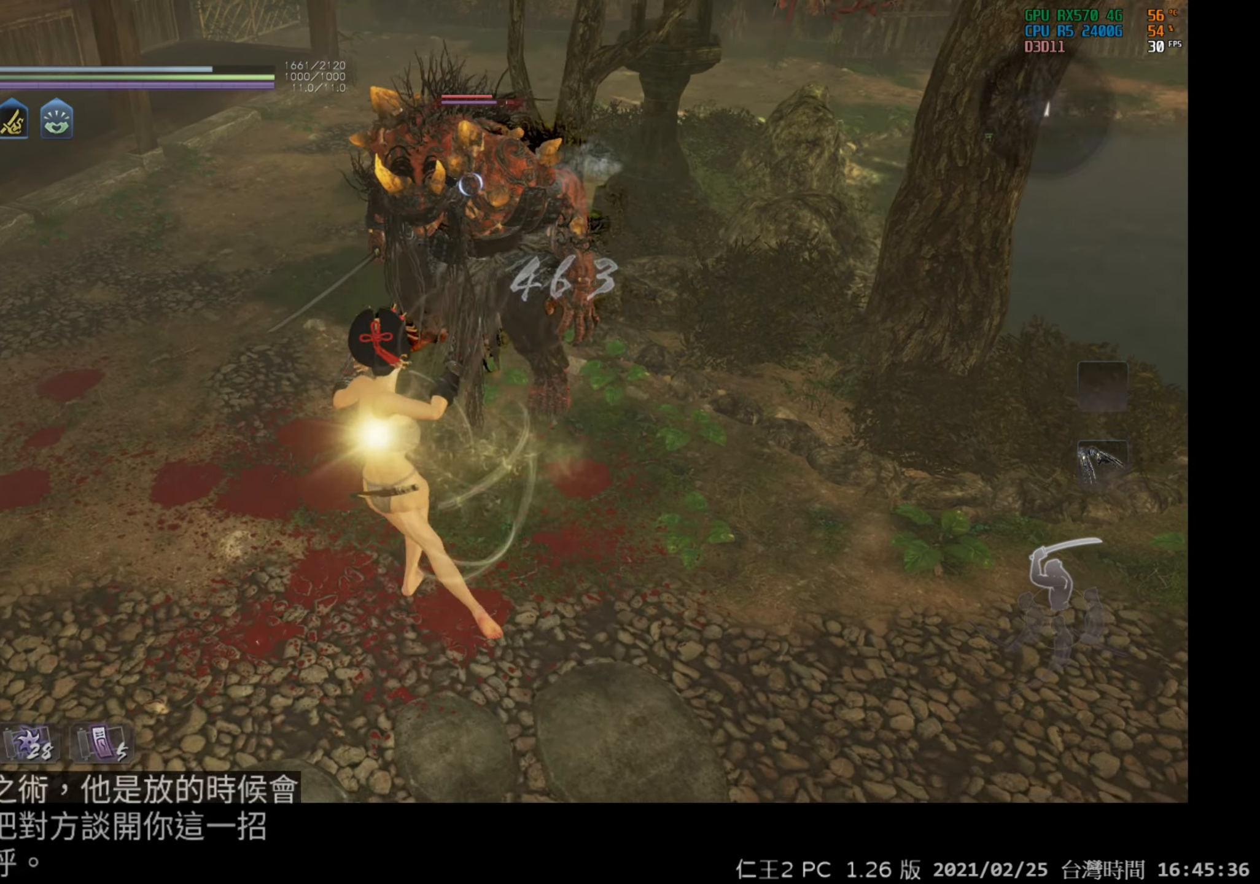
{"buttons": [], "left_stick": "center", "right_stick": "center", "events": [[67, "left_stick", "center"]]}
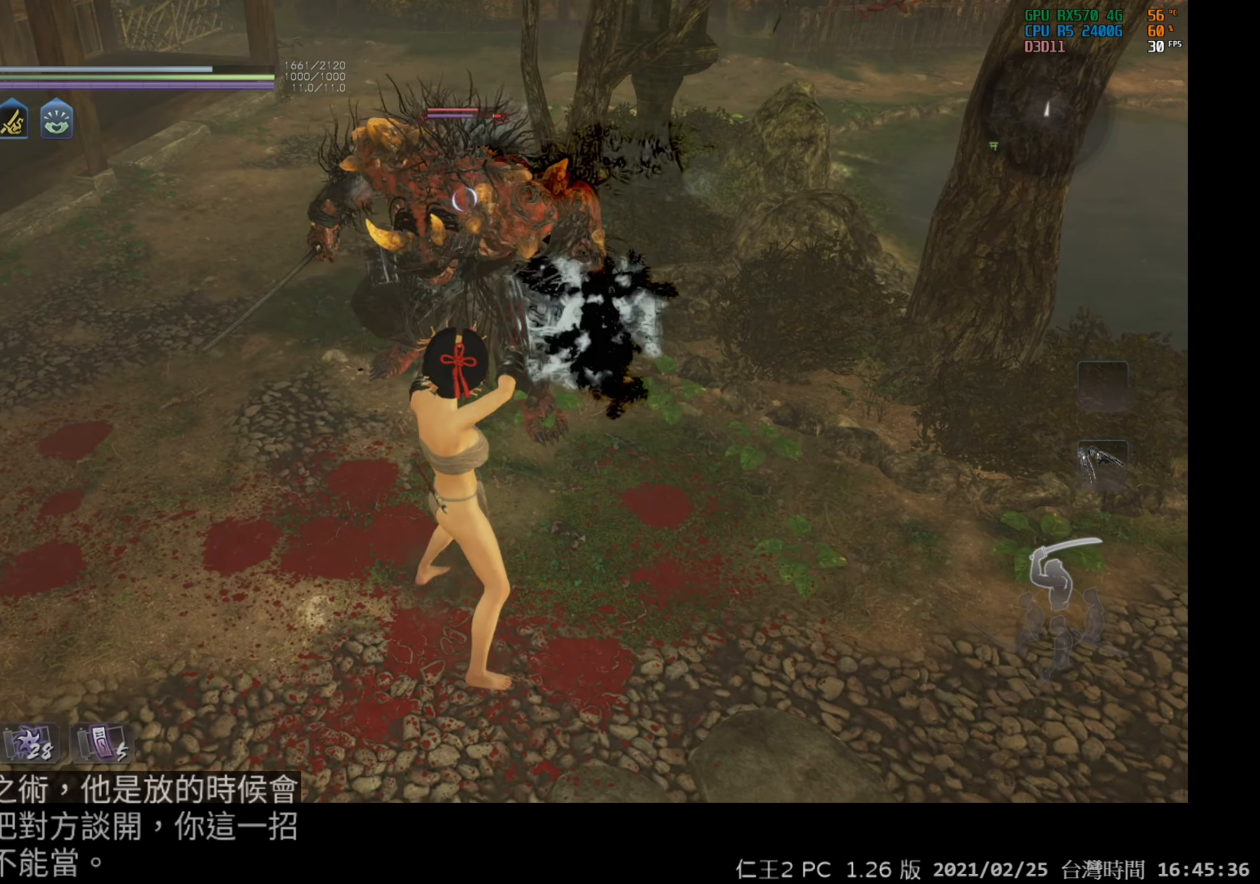
{"buttons": ["DPAD_RIGHT"], "left_stick": "center", "right_stick": "center", "events": [[217, "DPAD_RIGHT", "down"]]}
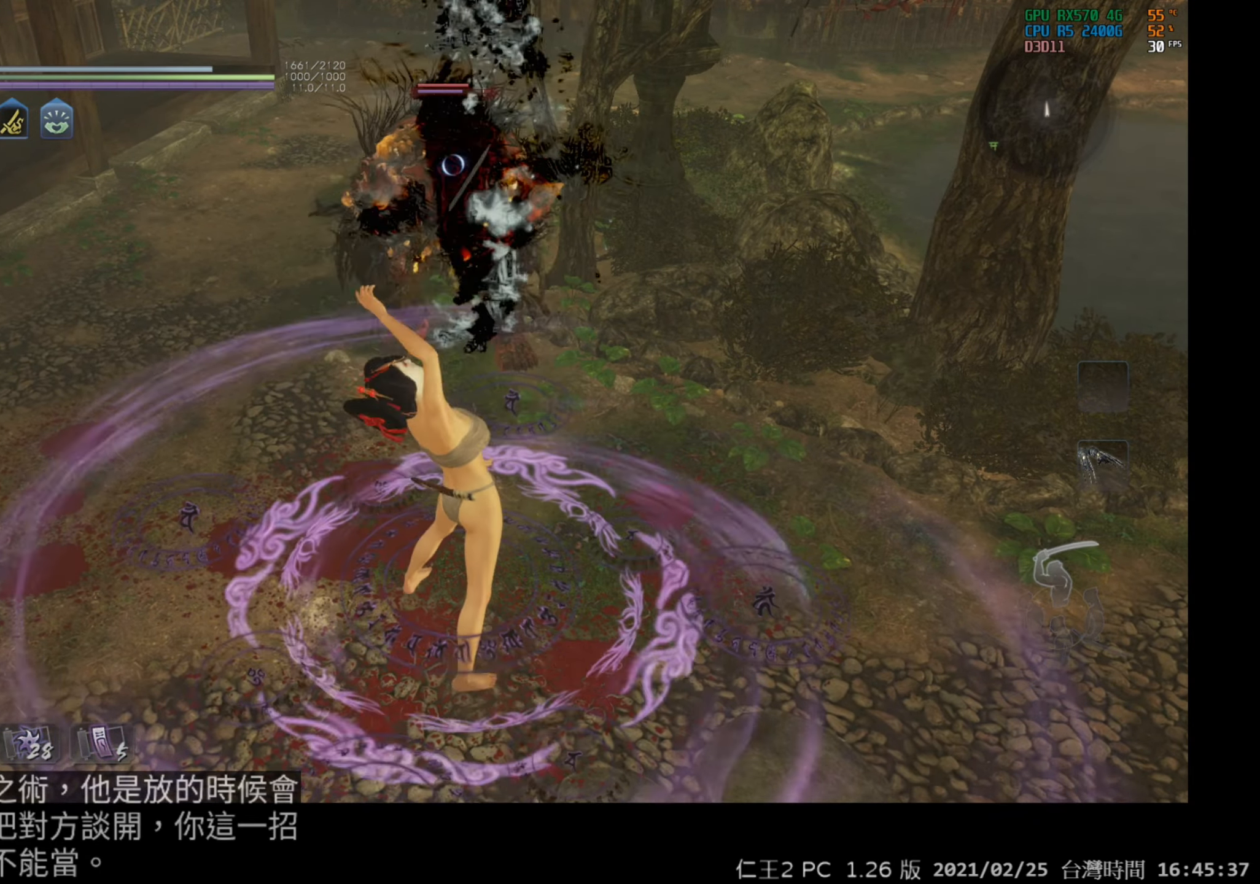
{"buttons": [], "left_stick": "center", "right_stick": "center", "events": [[100, "DPAD_RIGHT", "up"]]}
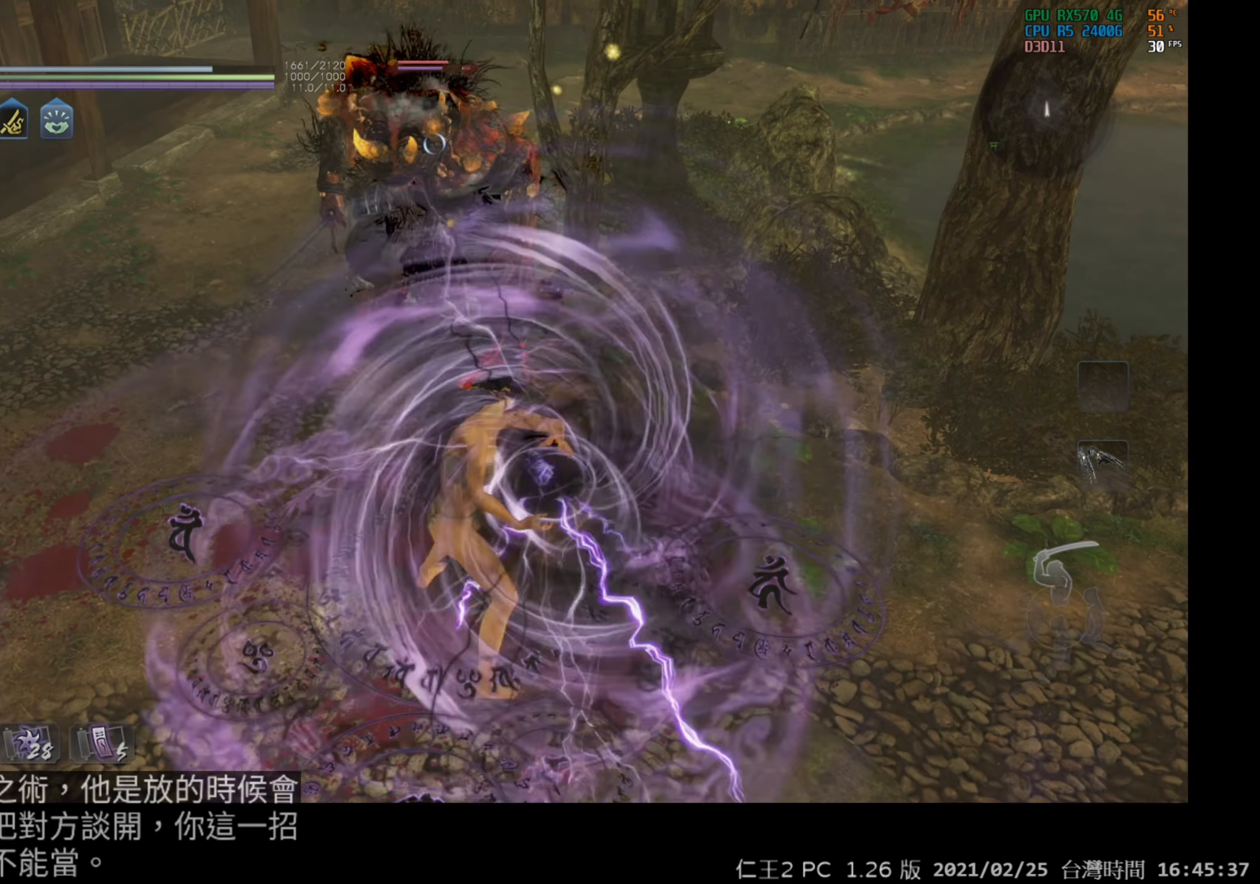
{"buttons": [], "left_stick": "center", "right_stick": "center", "events": []}
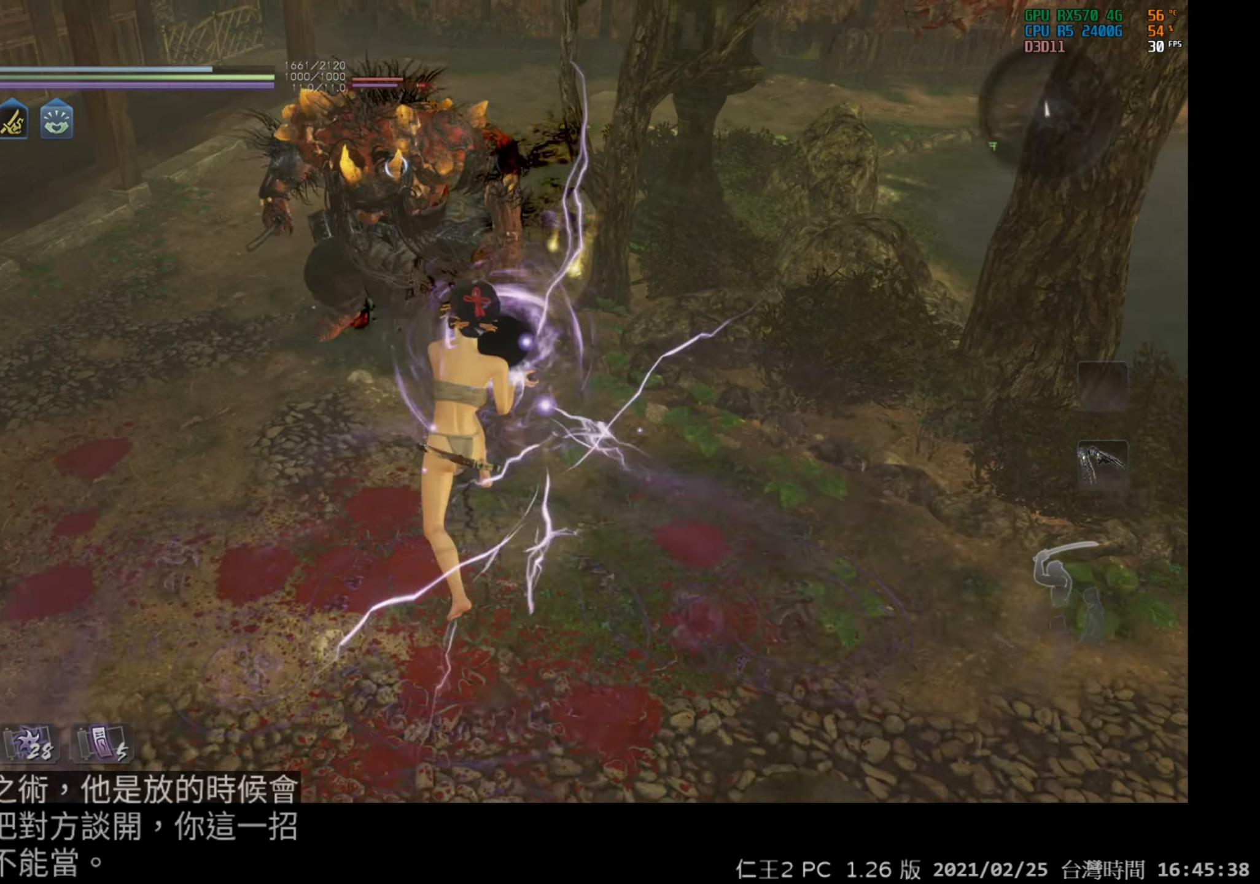
{"buttons": [], "left_stick": "down", "right_stick": "center", "events": [[283, "left_stick", "down"]]}
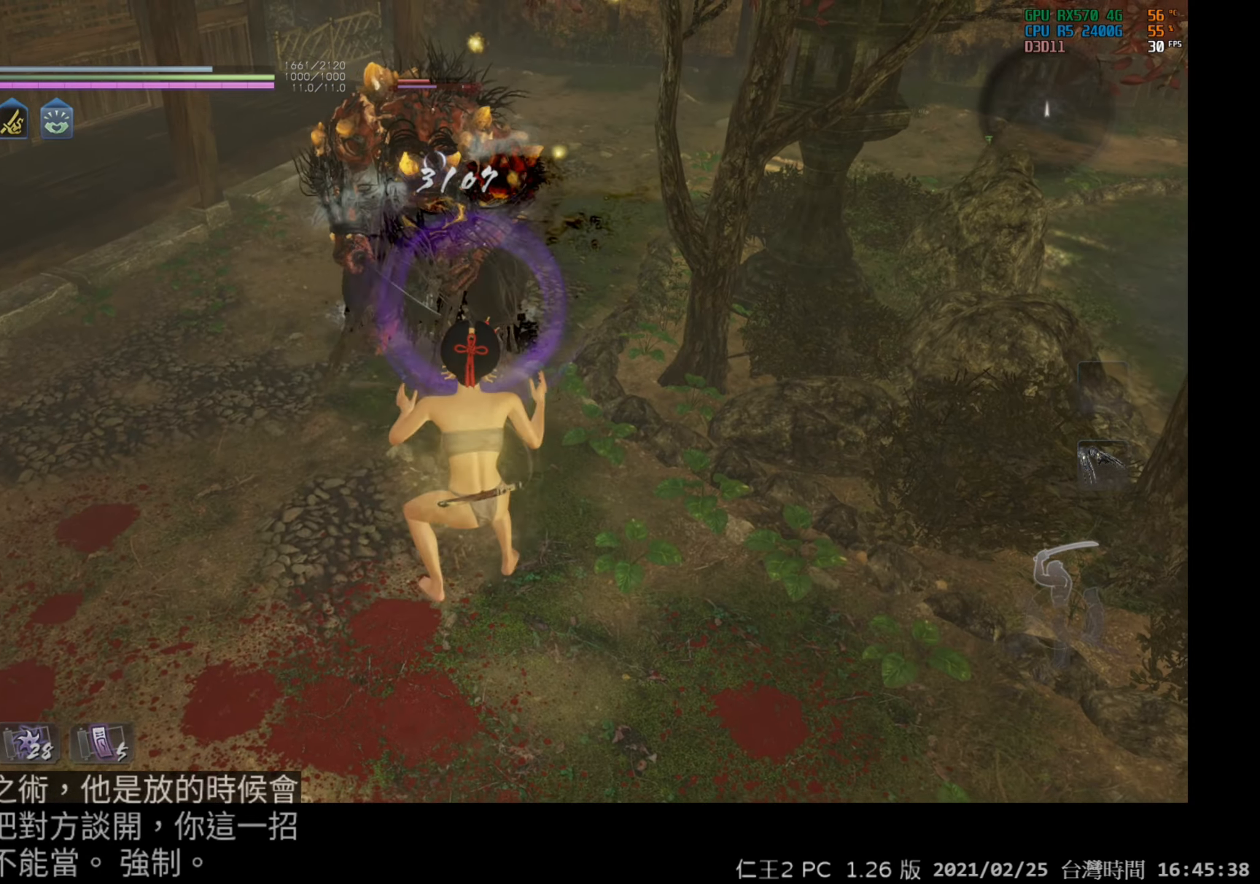
{"buttons": [], "left_stick": "up-left", "right_stick": "center", "events": [[100, "left_stick", "down-left"], [400, "left_stick", "left"], [500, "left_stick", "up-left"]]}
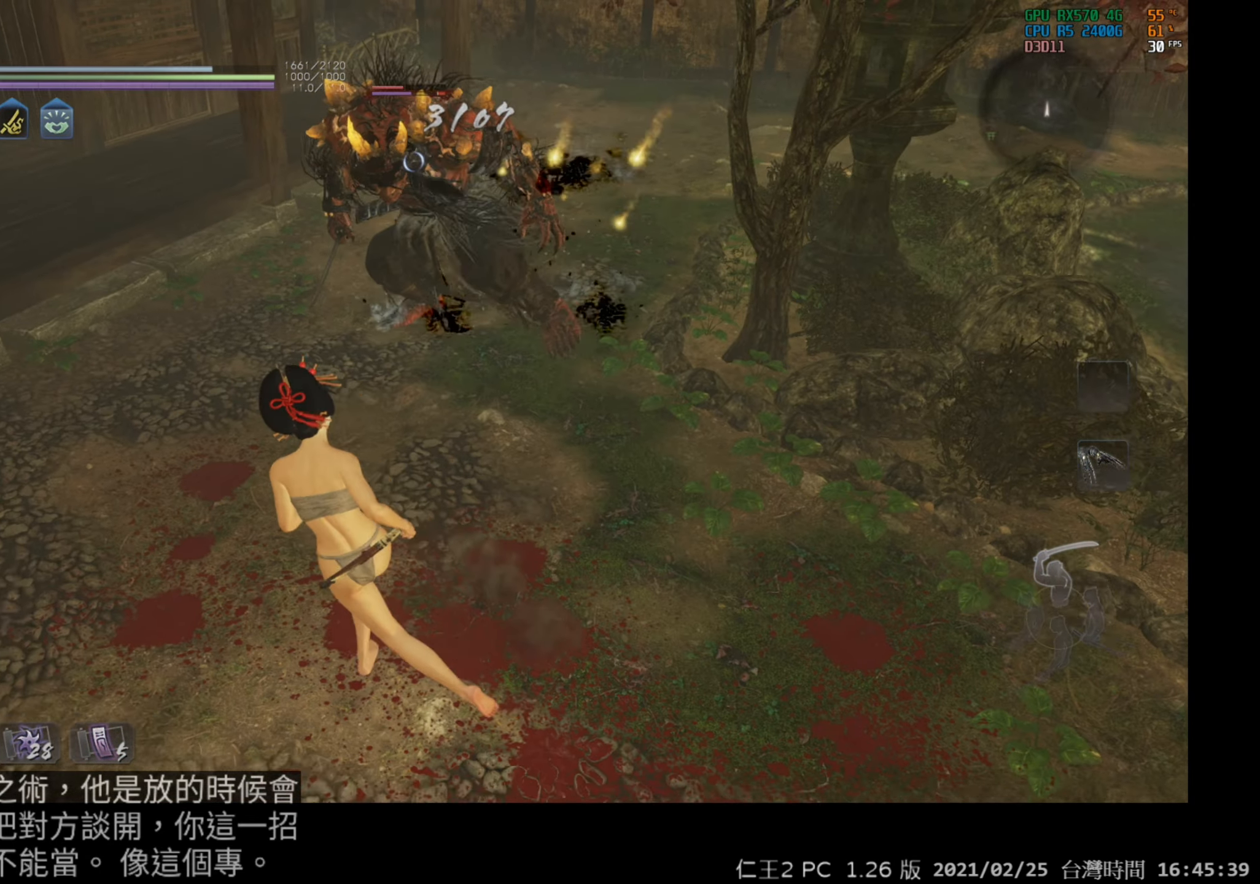
{"buttons": [], "left_stick": "center", "right_stick": "center", "events": [[250, "left_stick", "center"]]}
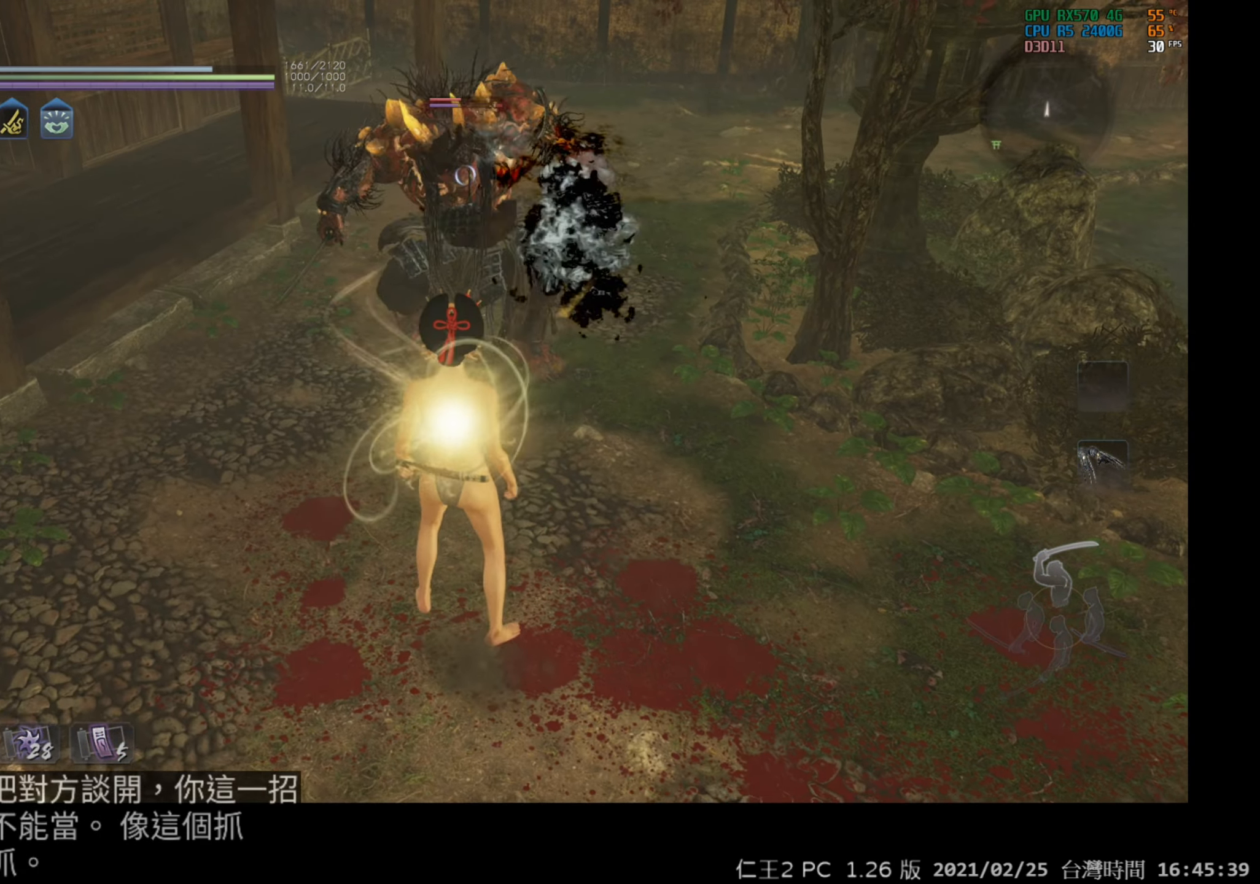
{"buttons": ["DPAD_RIGHT"], "left_stick": "center", "right_stick": "center", "events": [[250, "DPAD_RIGHT", "down"]]}